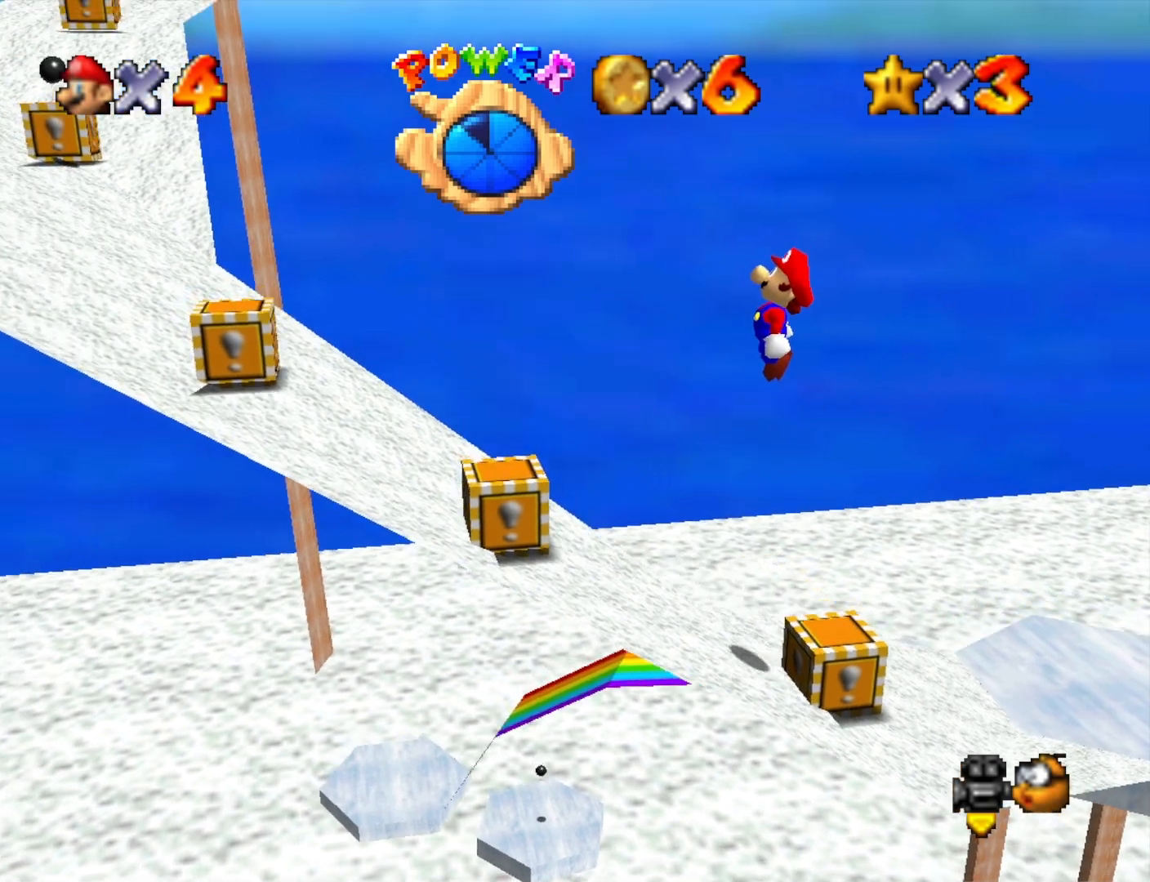
Gameplay with a controller (PlayStation layout); each line is a JSON object with the inputs held at the frame after it. "events" lists button and stick changes between this image and that frame as [ms after this image, input, new state], when the widget could be followed in between.
{"buttons": ["CROSS", "SQUARE"], "left_stick": "center", "right_stick": "center", "events": [[167, "left_stick", "down-right"], [233, "left_stick", "right"], [333, "SQUARE", "down"], [400, "left_stick", "center"]]}
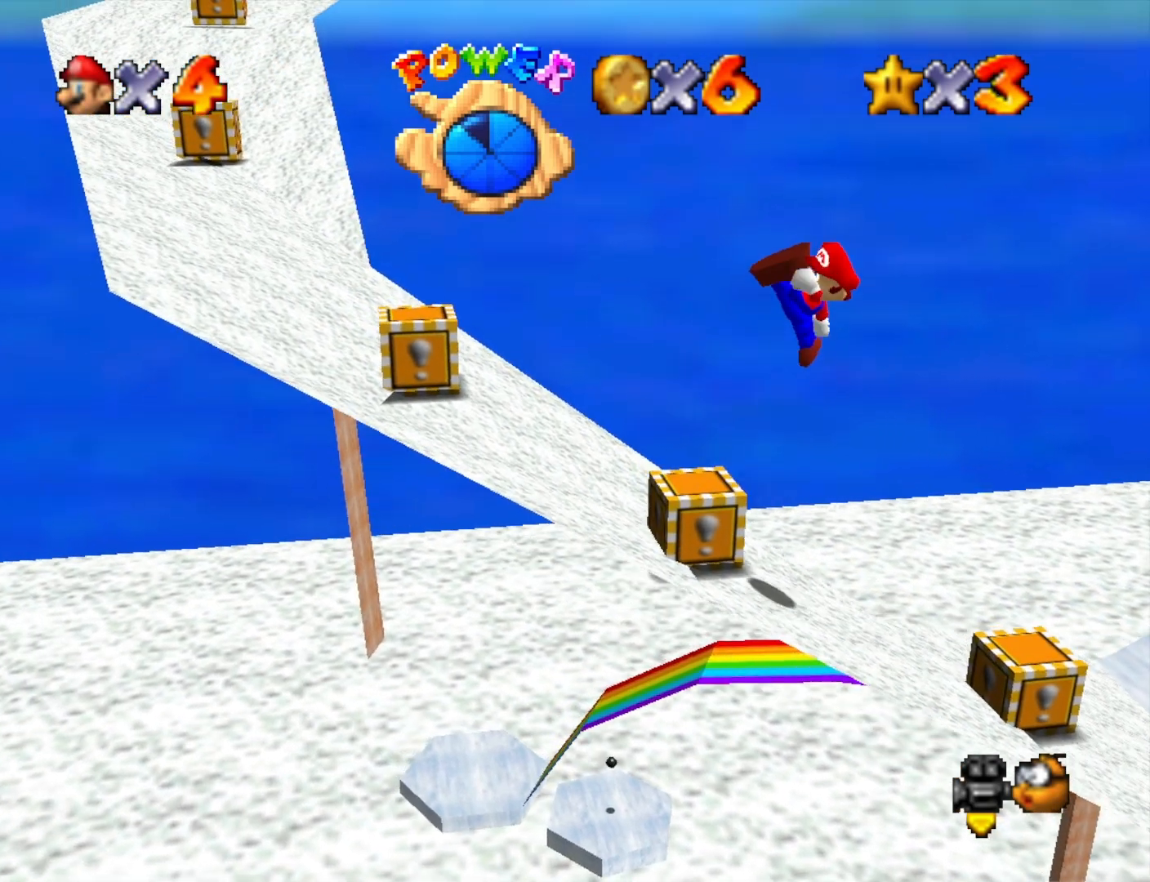
{"buttons": ["CROSS"], "left_stick": "left", "right_stick": "center", "events": [[33, "CROSS", "up"], [33, "SQUARE", "up"], [67, "left_stick", "left"], [367, "CROSS", "down"]]}
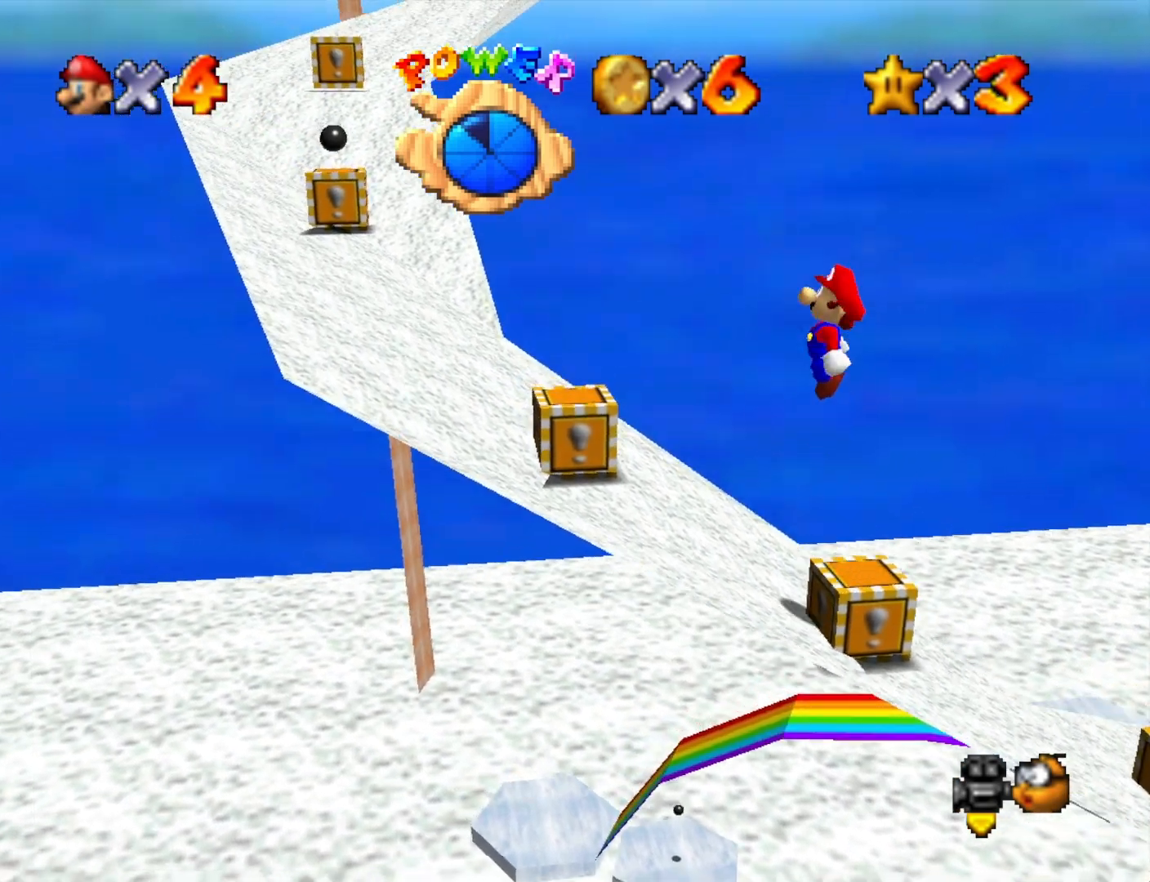
{"buttons": ["CROSS"], "left_stick": "center", "right_stick": "center", "events": [[100, "left_stick", "up-left"], [200, "left_stick", "up-right"], [500, "left_stick", "center"]]}
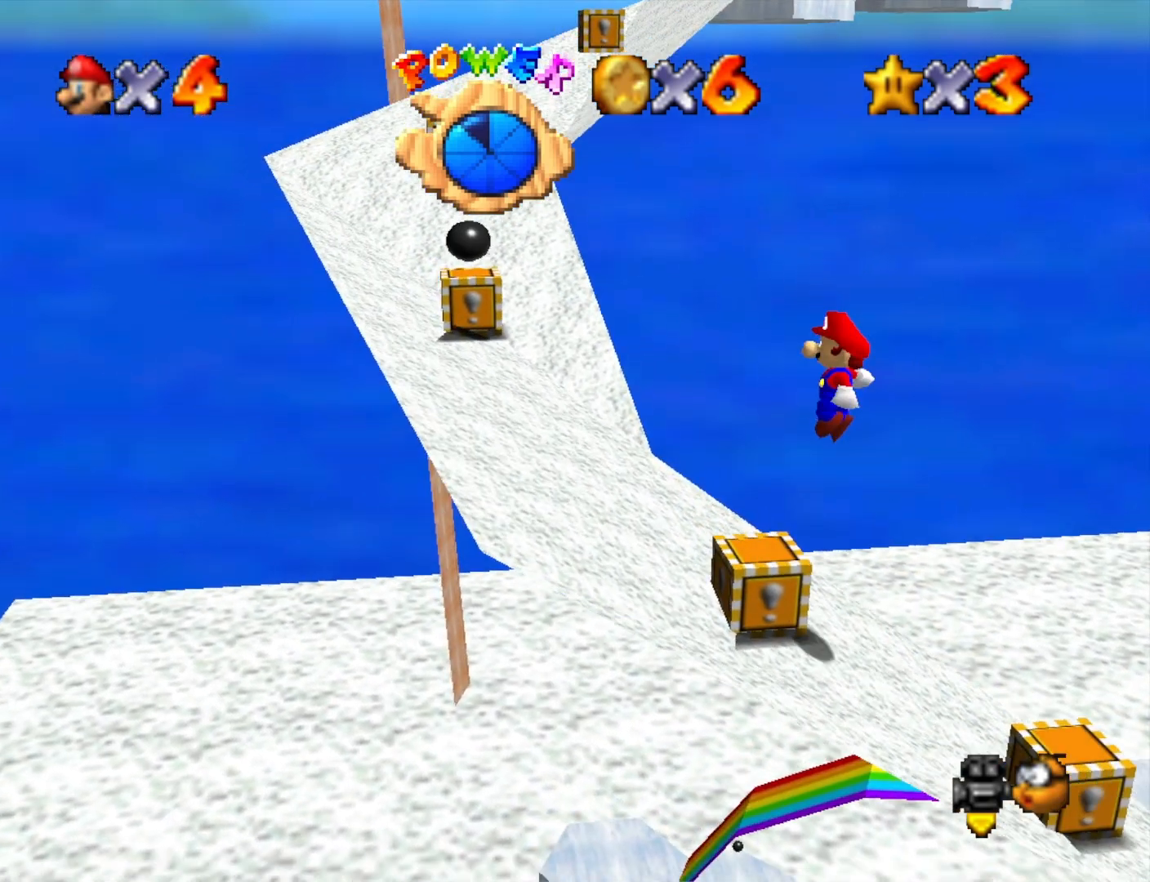
{"buttons": [], "left_stick": "center", "right_stick": "center", "events": [[100, "SQUARE", "down"], [367, "CROSS", "up"], [367, "SQUARE", "up"], [367, "left_stick", "down-right"], [500, "left_stick", "center"]]}
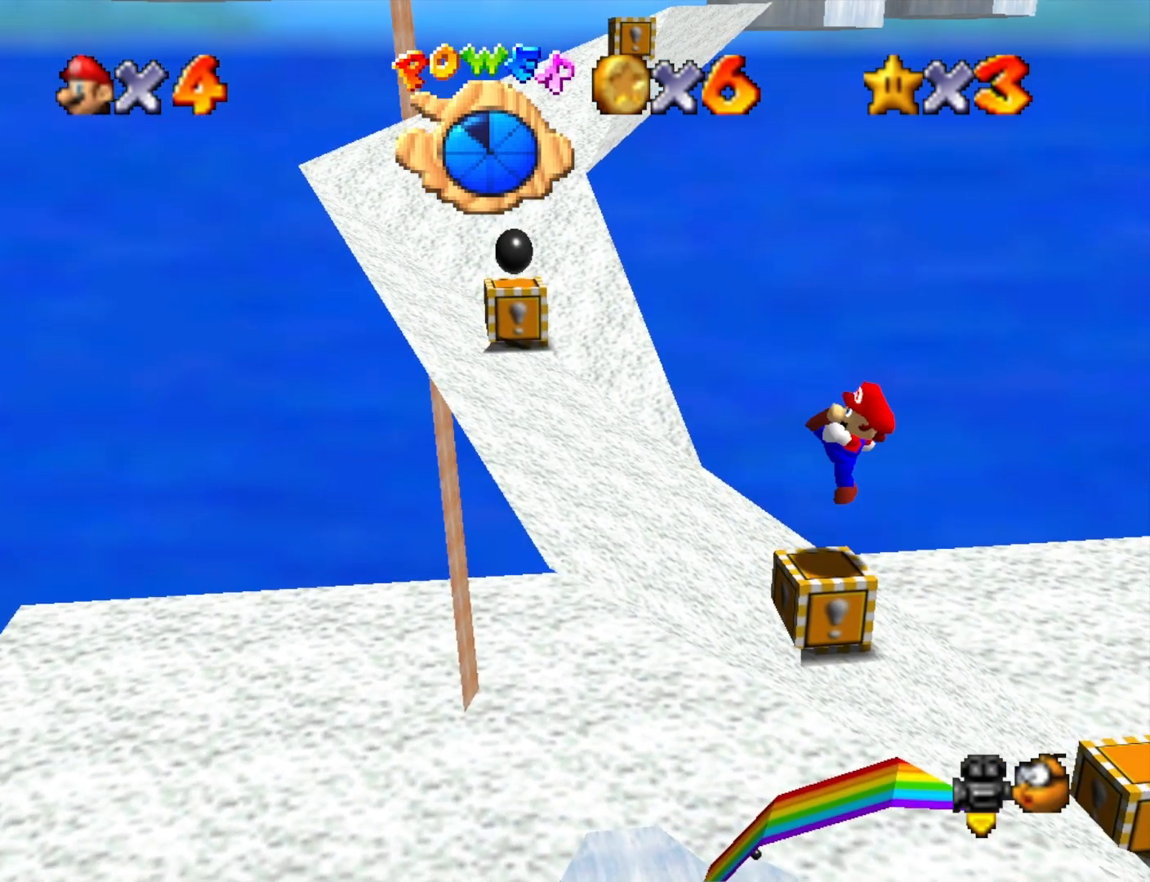
{"buttons": [], "left_stick": "center", "right_stick": "center", "events": [[133, "right_stick", "right"], [300, "right_stick", "center"]]}
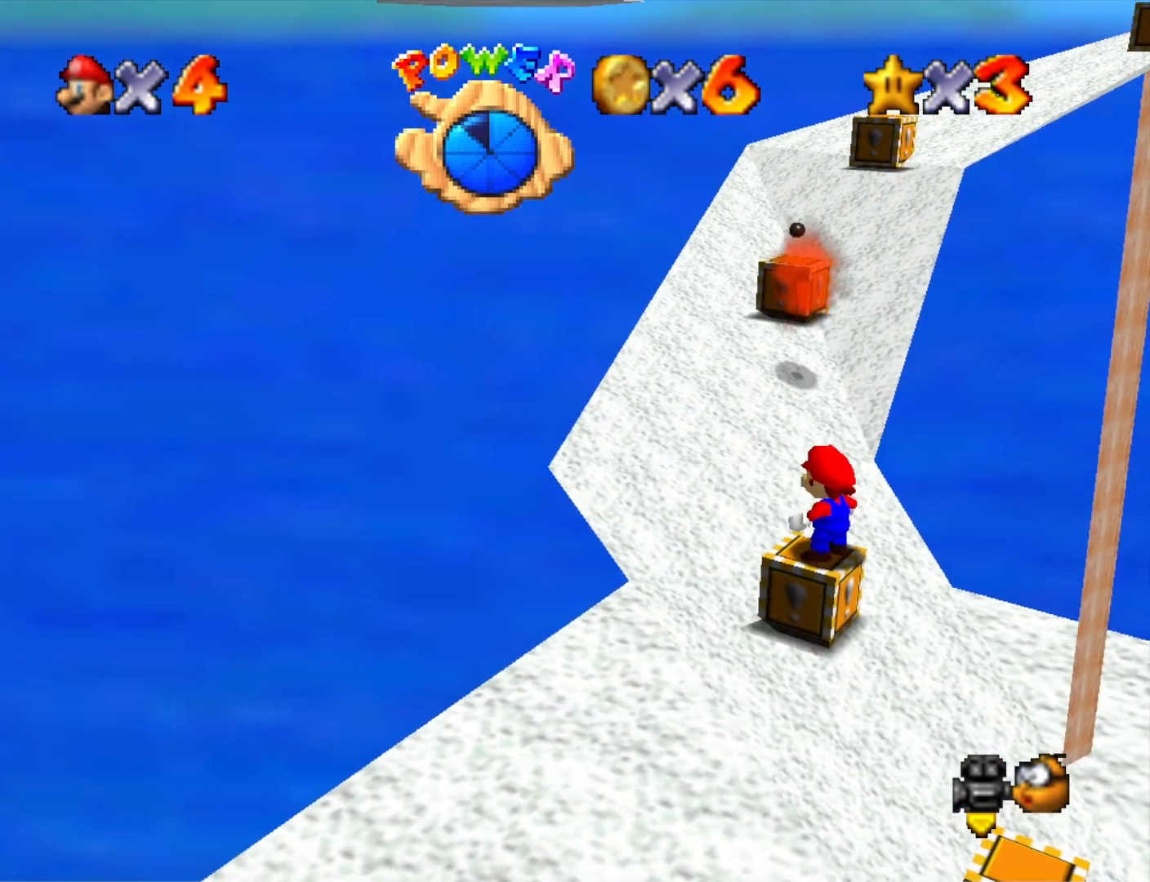
{"buttons": [], "left_stick": "center", "right_stick": "center", "events": []}
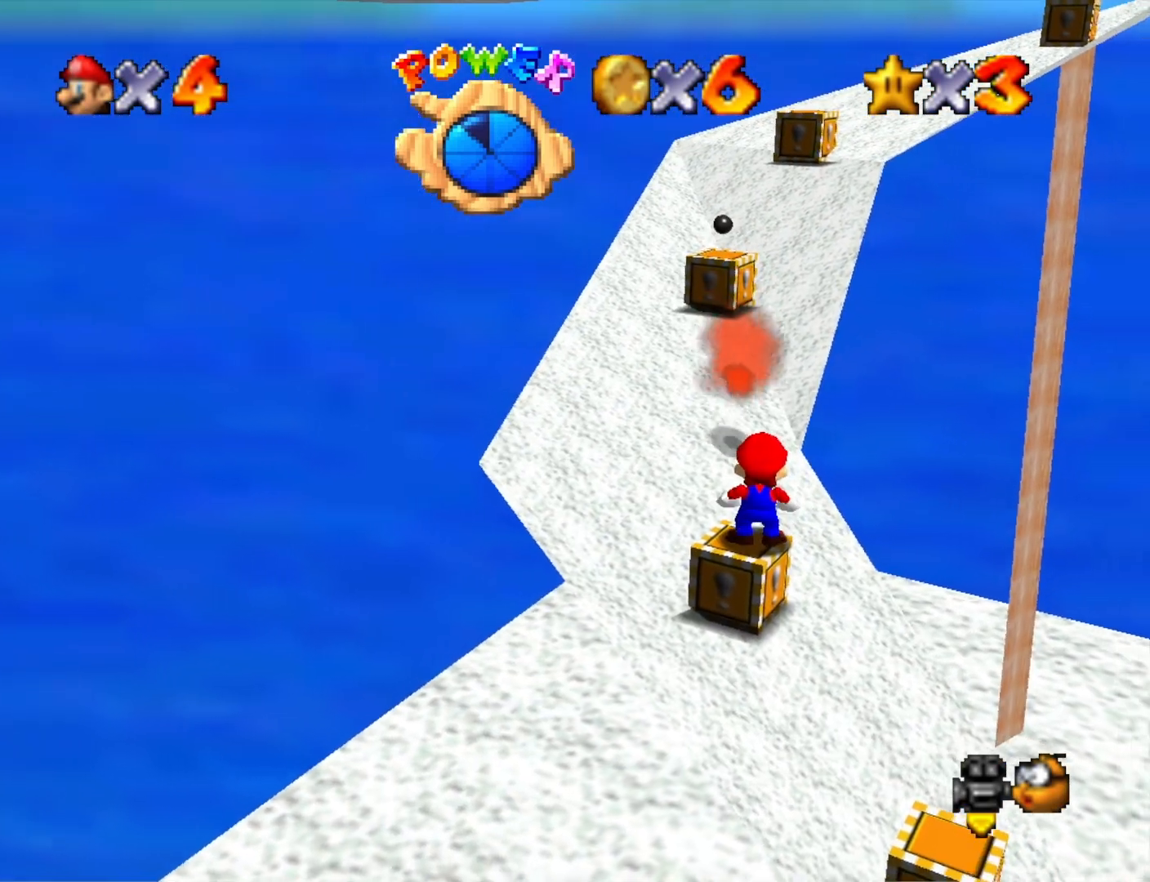
{"buttons": ["CROSS", "DPAD_RIGHT"], "left_stick": "center", "right_stick": "center", "events": [[233, "DPAD_RIGHT", "down"], [267, "CROSS", "down"]]}
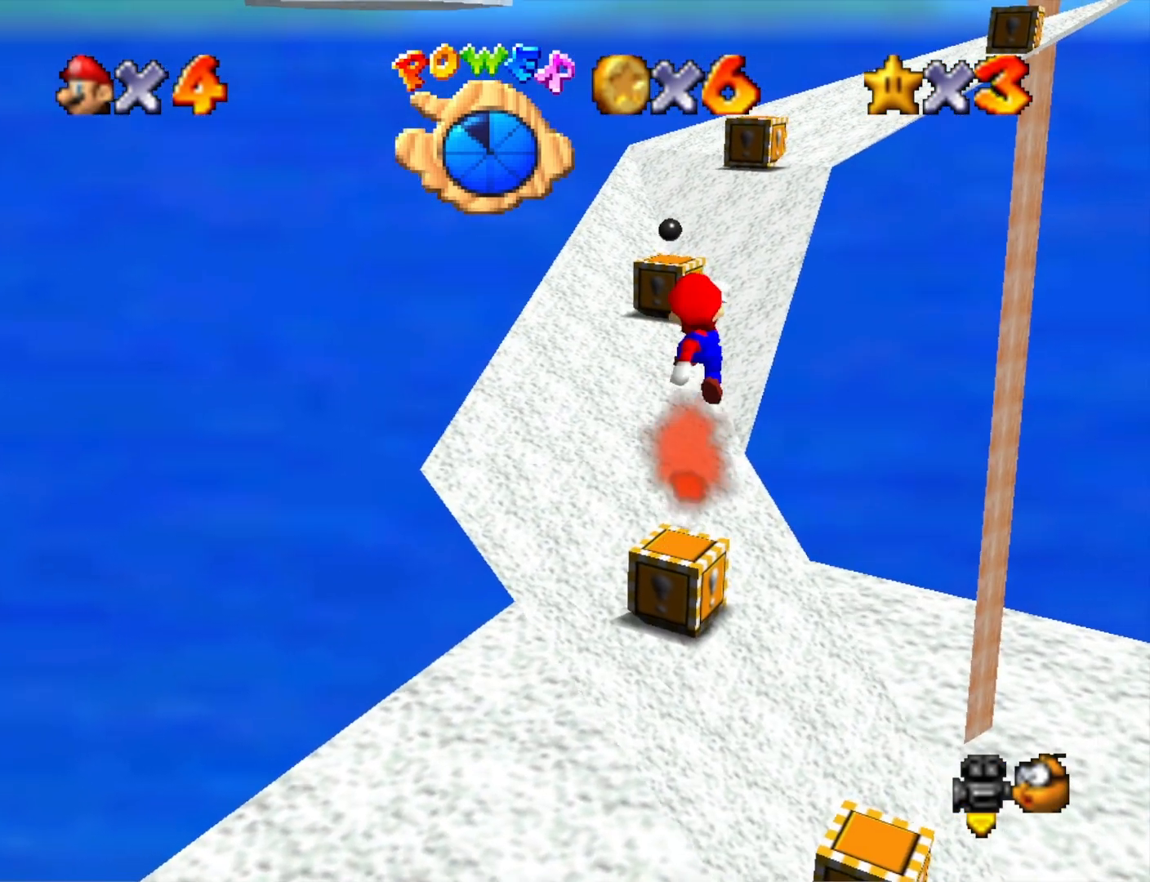
{"buttons": [], "left_stick": "down-left", "right_stick": "down-left", "events": [[233, "SQUARE", "down"], [300, "DPAD_RIGHT", "up"], [367, "CROSS", "up"], [367, "SQUARE", "up"], [400, "right_stick", "down-left"], [433, "left_stick", "down-left"]]}
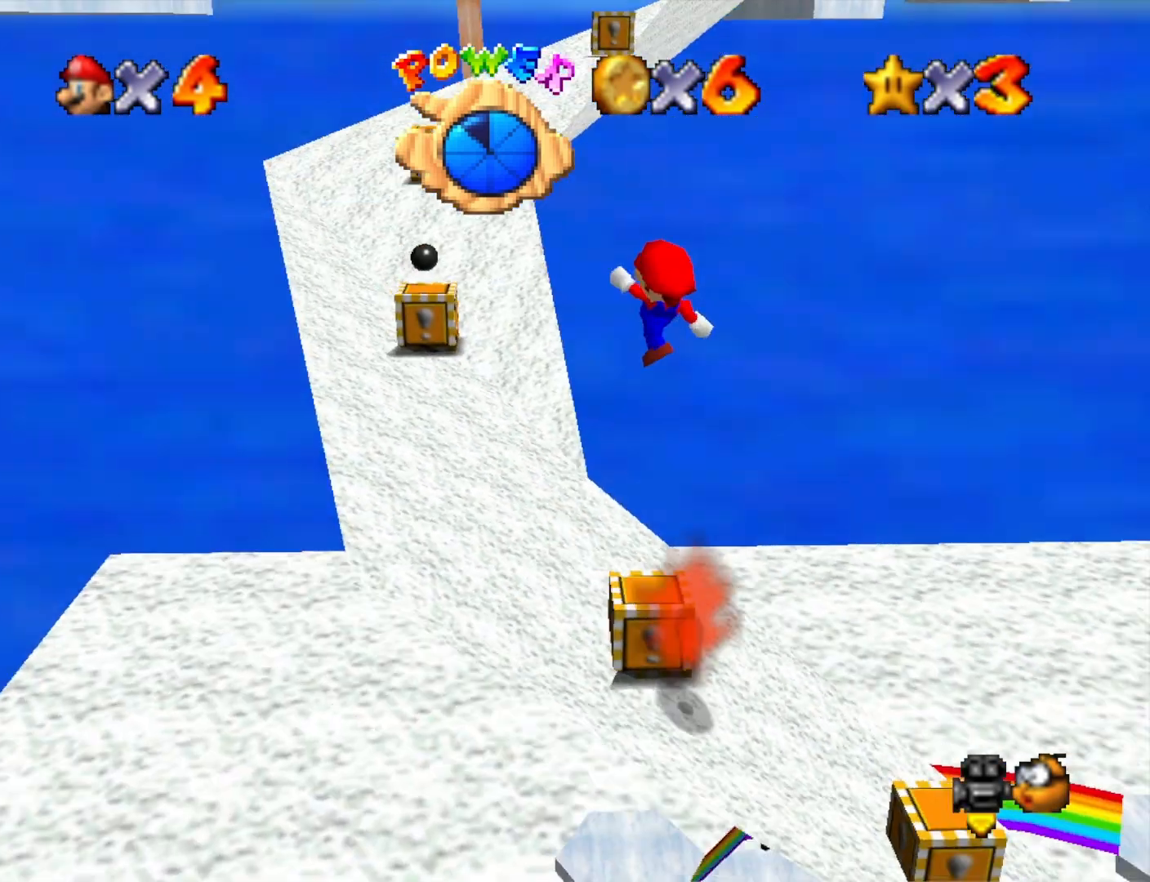
{"buttons": [], "left_stick": "center", "right_stick": "center", "events": [[33, "left_stick", "center"], [33, "right_stick", "center"], [133, "right_stick", "left"], [267, "right_stick", "center"]]}
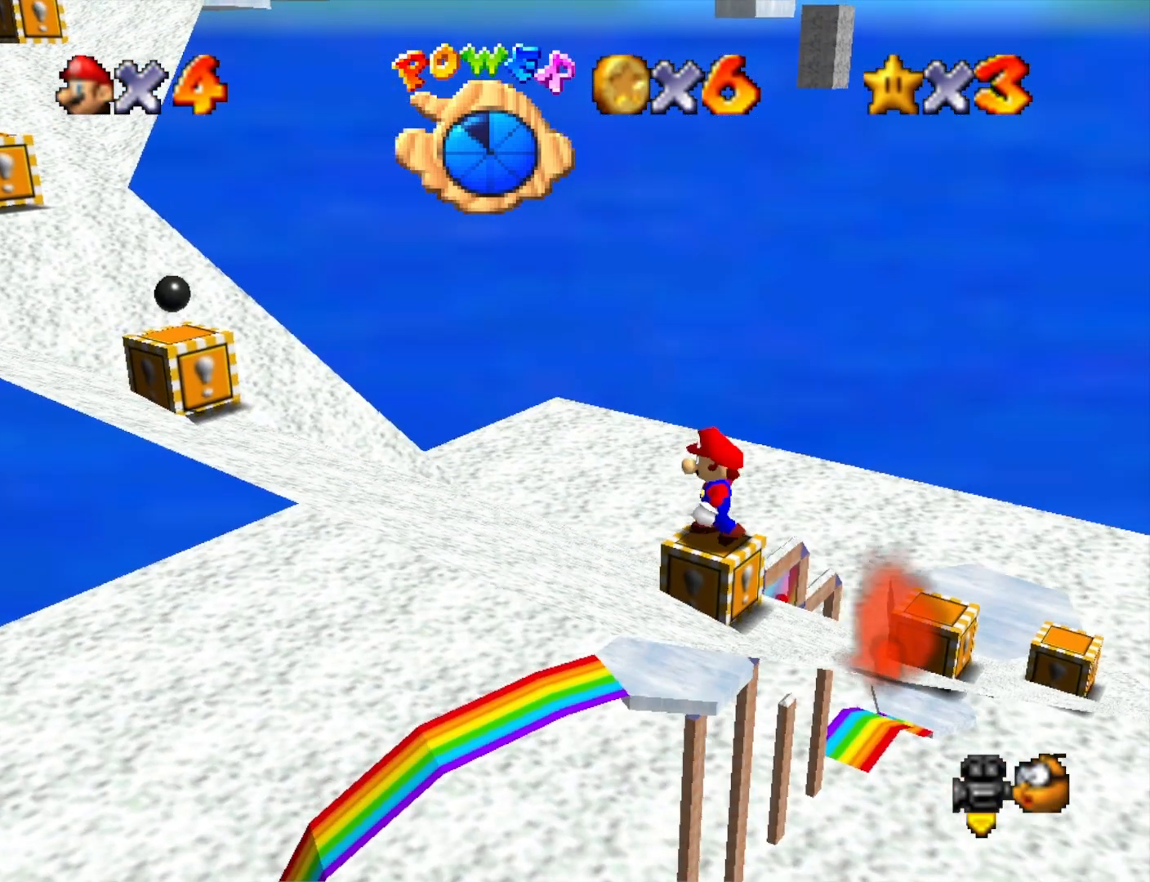
{"buttons": ["CROSS"], "left_stick": "center", "right_stick": "center", "events": [[100, "CROSS", "down"], [133, "left_stick", "right"], [433, "left_stick", "center"]]}
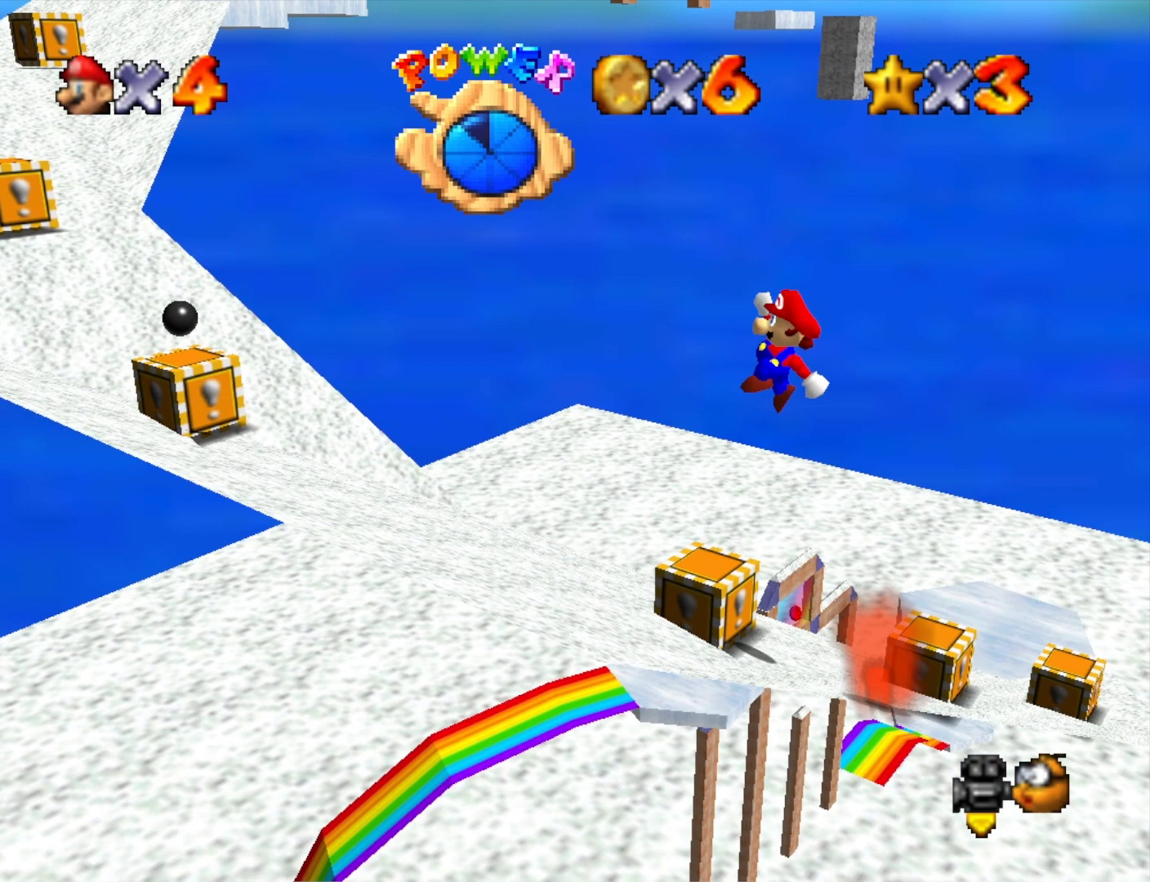
{"buttons": [], "left_stick": "left", "right_stick": "center", "events": [[33, "left_stick", "left"], [67, "SQUARE", "down"], [200, "CROSS", "up"], [200, "SQUARE", "up"]]}
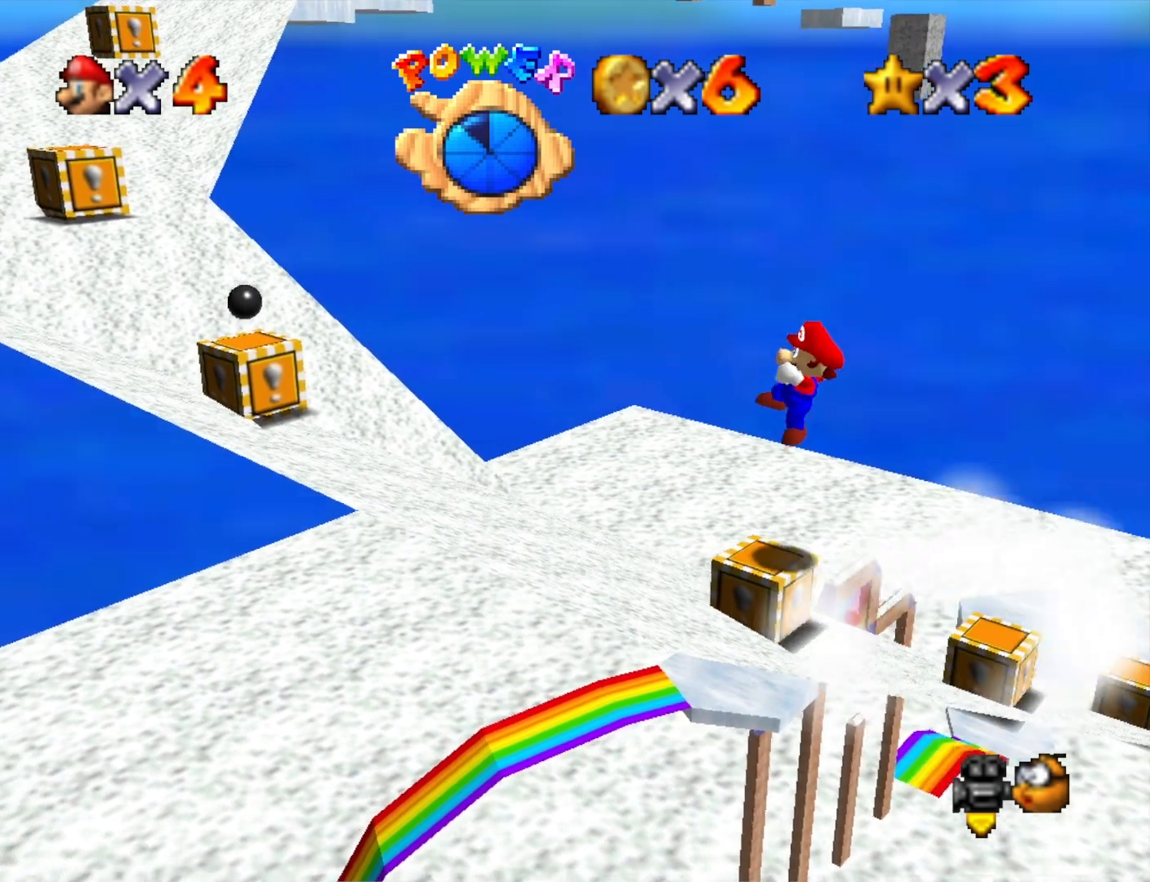
{"buttons": ["CROSS"], "left_stick": "left", "right_stick": "center", "events": [[167, "CROSS", "down"]]}
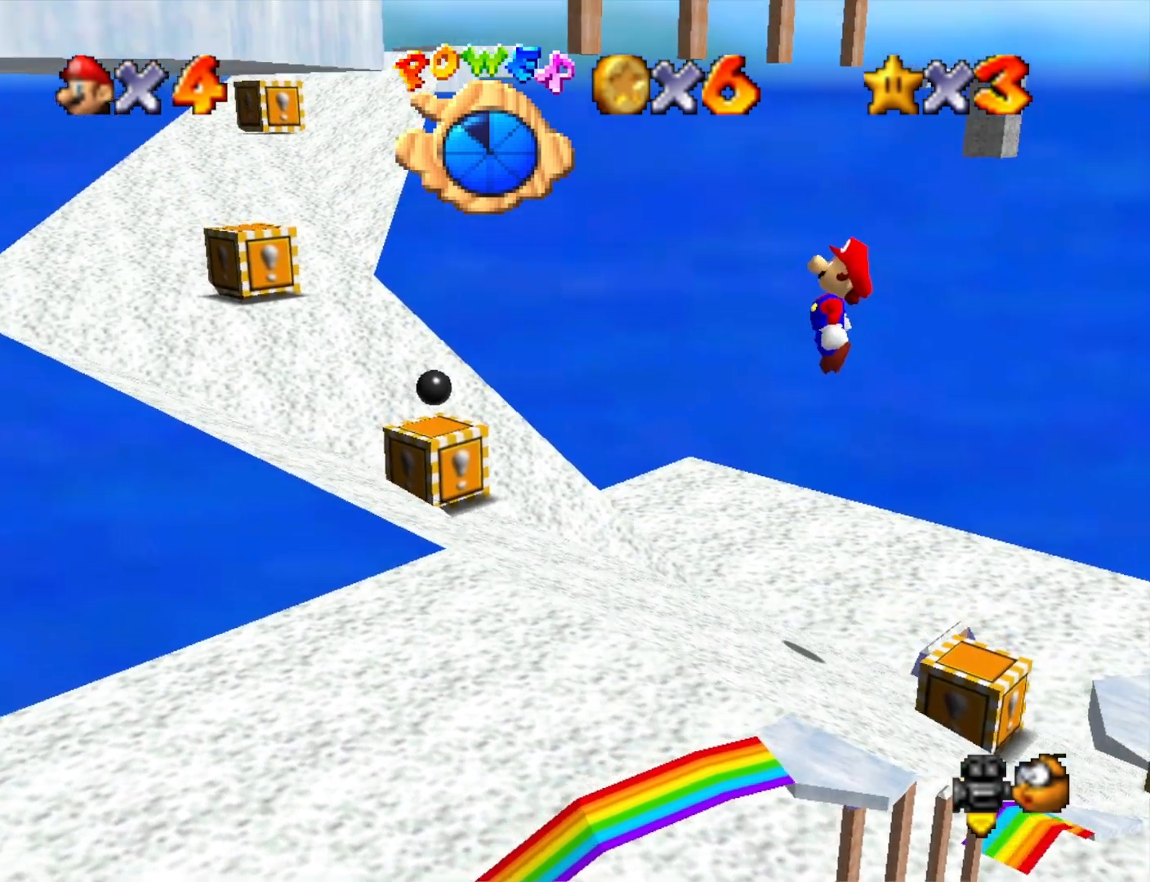
{"buttons": ["CROSS", "SQUARE"], "left_stick": "center", "right_stick": "center", "events": [[233, "left_stick", "right"], [400, "left_stick", "center"], [433, "SQUARE", "down"]]}
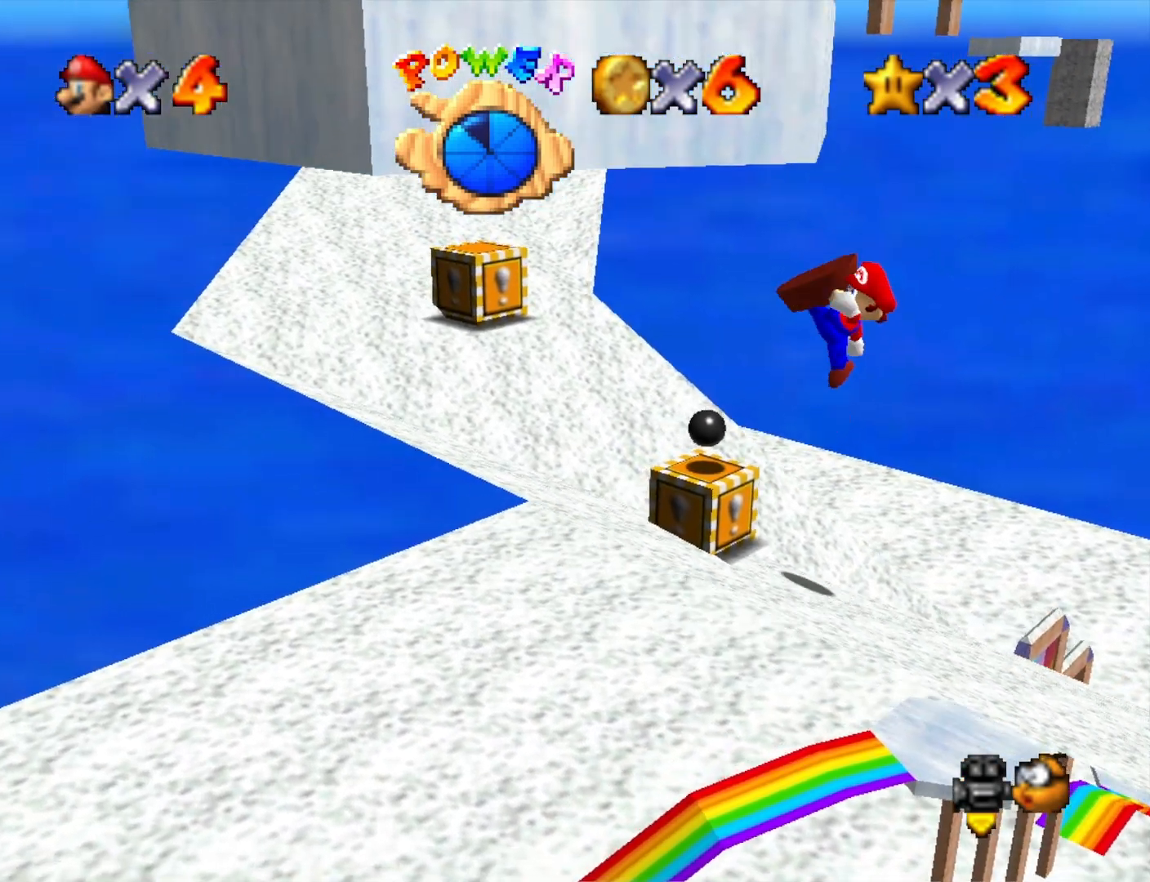
{"buttons": ["CROSS"], "left_stick": "center", "right_stick": "center", "events": [[100, "left_stick", "right"], [300, "SQUARE", "up"], [333, "CROSS", "up"], [400, "left_stick", "center"], [433, "CROSS", "down"]]}
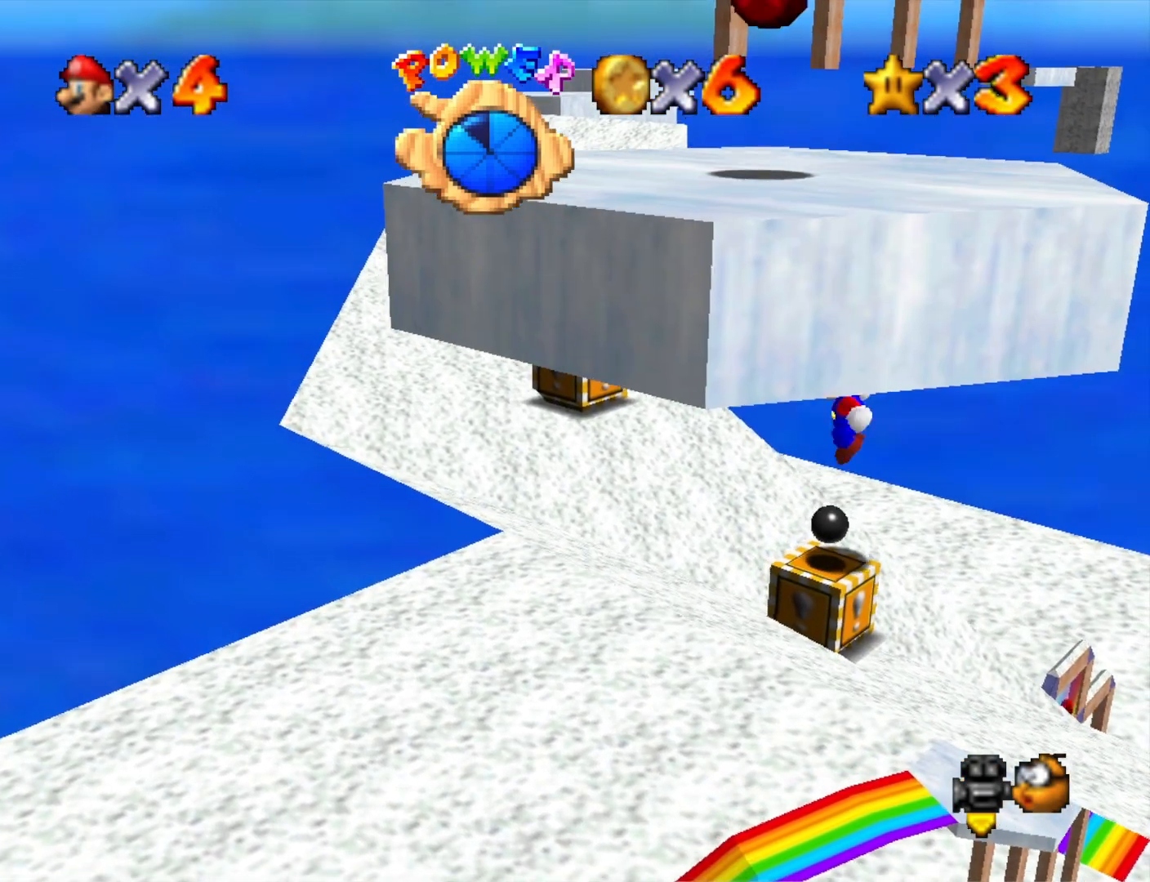
{"buttons": [], "left_stick": "center", "right_stick": "down-left", "events": [[33, "left_stick", "right"], [67, "CROSS", "up"], [133, "left_stick", "center"], [267, "DPAD_DOWN", "down"], [400, "DPAD_DOWN", "up"], [433, "right_stick", "down-left"]]}
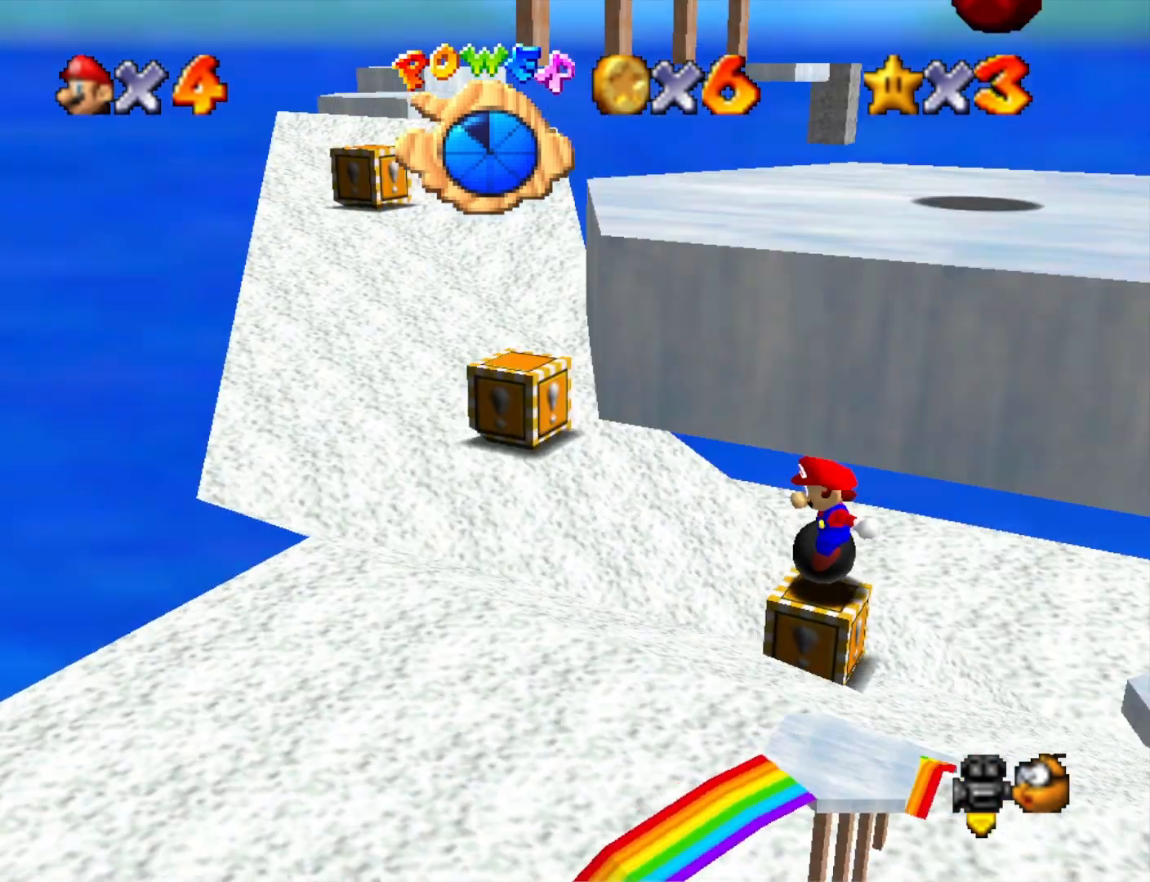
{"buttons": [], "left_stick": "down-right", "right_stick": "center", "events": [[100, "right_stick", "center"], [200, "CROSS", "down"], [367, "CROSS", "up"], [467, "left_stick", "down-right"]]}
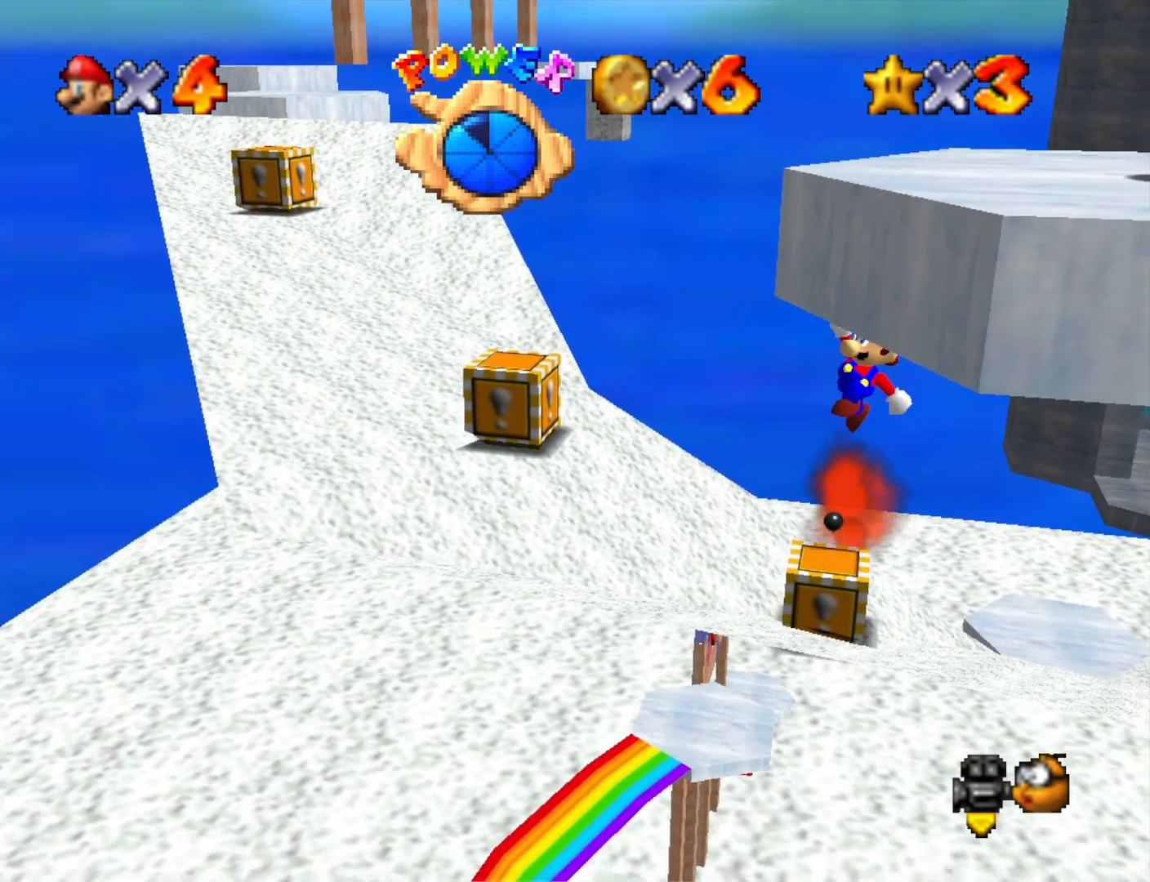
{"buttons": [], "left_stick": "center", "right_stick": "center", "events": [[33, "left_stick", "center"], [133, "CROSS", "down"], [167, "SQUARE", "down"], [233, "CROSS", "up"], [267, "SQUARE", "up"]]}
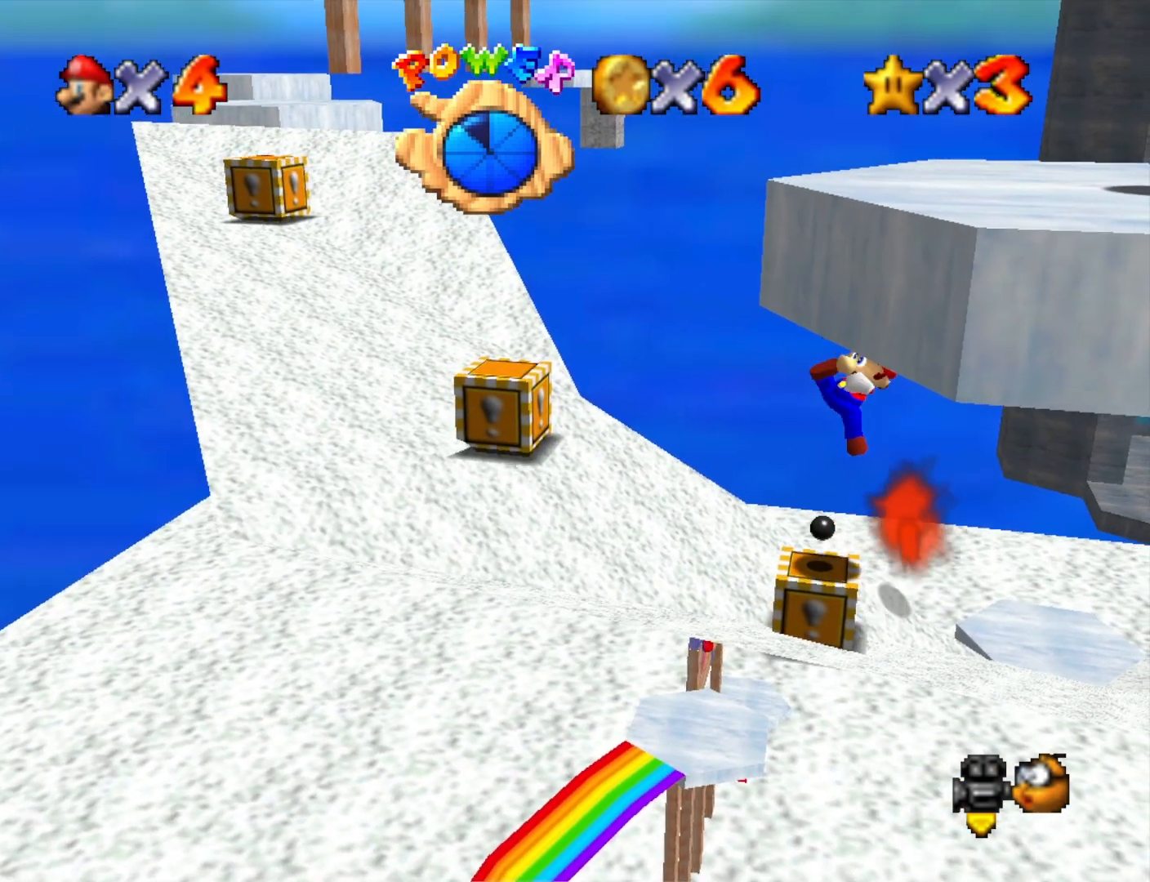
{"buttons": [], "left_stick": "center", "right_stick": "center", "events": []}
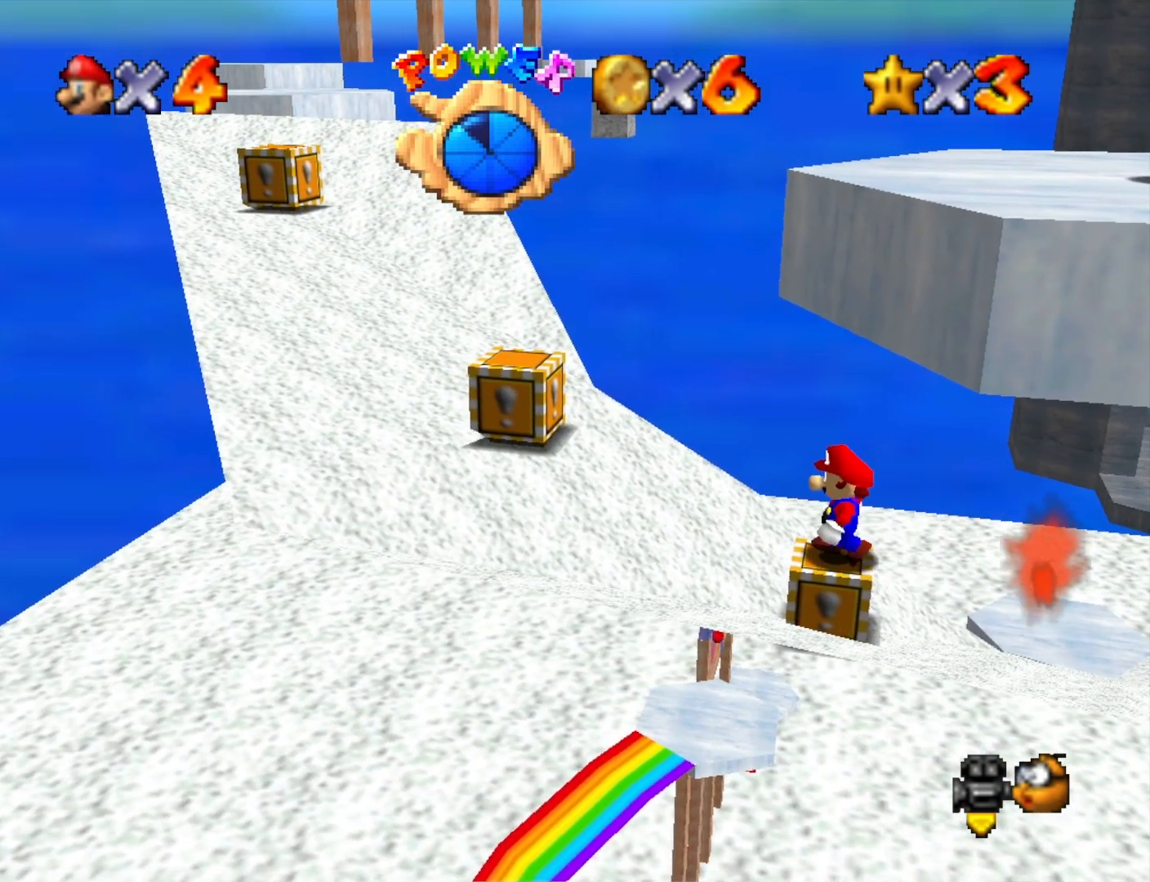
{"buttons": [], "left_stick": "left", "right_stick": "center", "events": [[33, "CROSS", "down"], [100, "CROSS", "up"], [300, "left_stick", "left"]]}
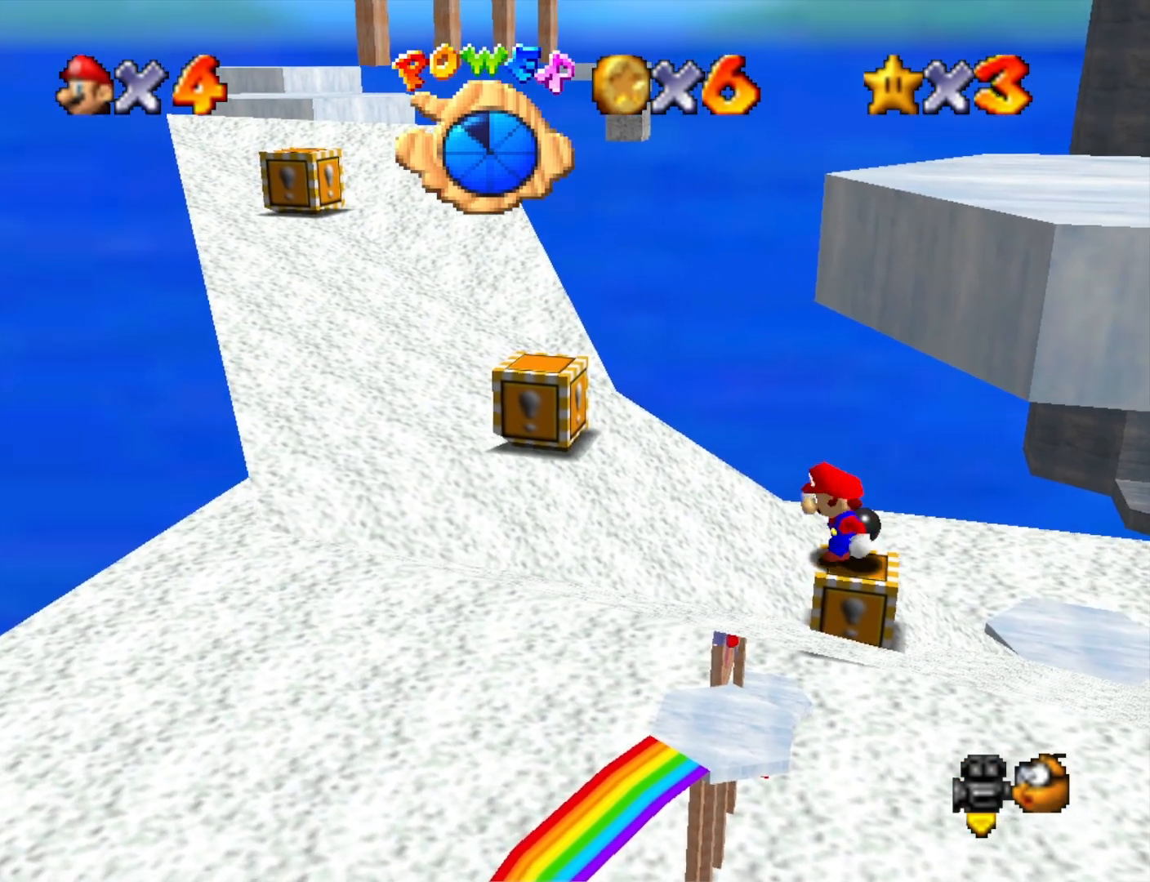
{"buttons": ["CROSS"], "left_stick": "up-left", "right_stick": "center", "events": [[33, "CROSS", "down"], [433, "left_stick", "up-left"]]}
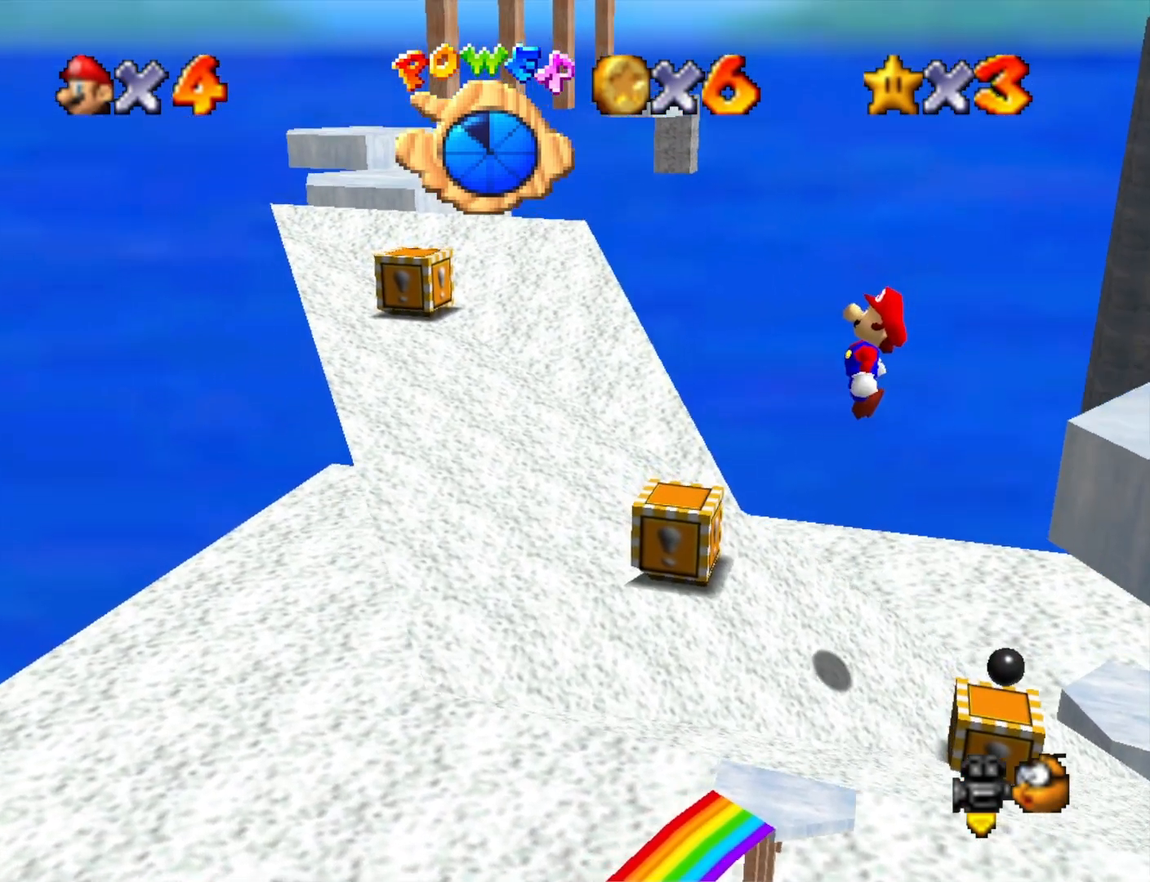
{"buttons": ["CROSS", "SQUARE"], "left_stick": "down-right", "right_stick": "center", "events": [[100, "left_stick", "up-right"], [167, "left_stick", "center"], [233, "SQUARE", "down"], [333, "left_stick", "down-right"]]}
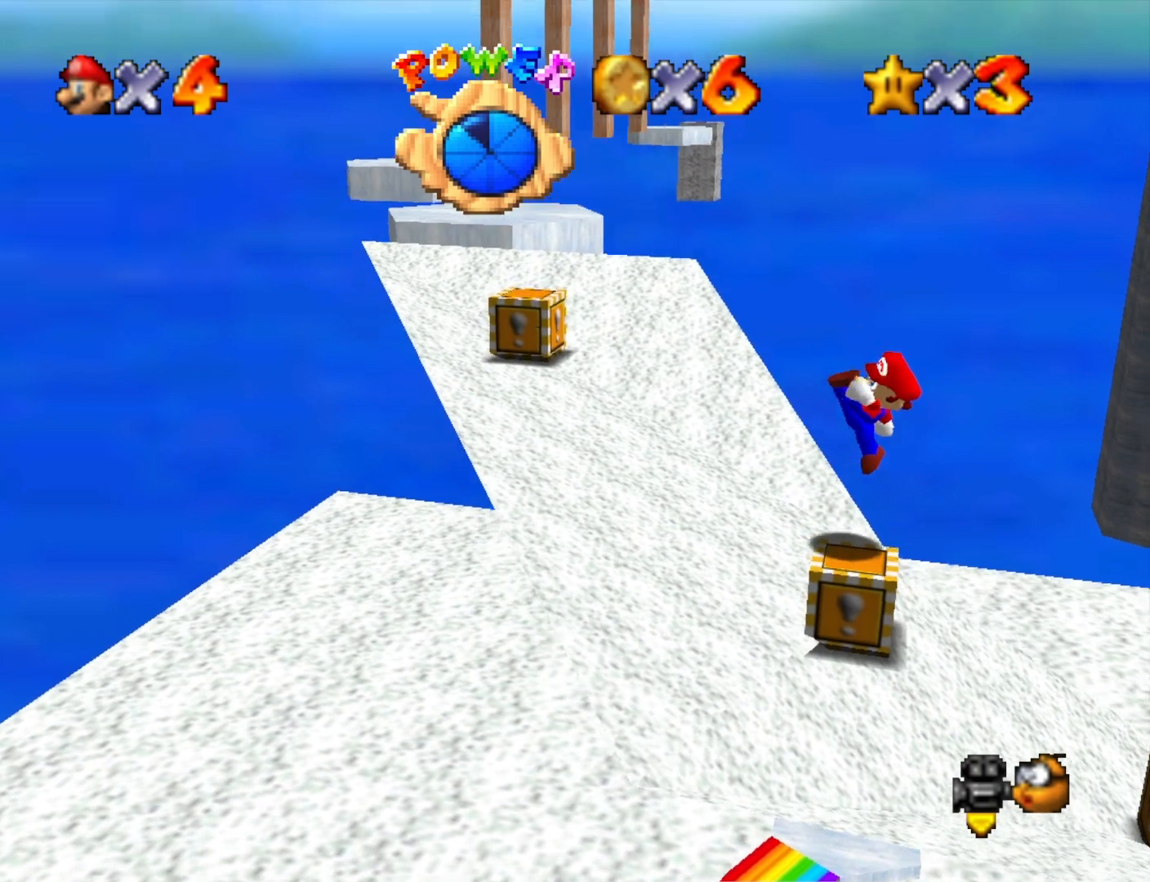
{"buttons": [], "left_stick": "center", "right_stick": "down", "events": [[33, "SQUARE", "up"], [67, "CROSS", "up"], [167, "left_stick", "center"], [400, "R1", "down"], [467, "right_stick", "down"], [500, "R1", "up"]]}
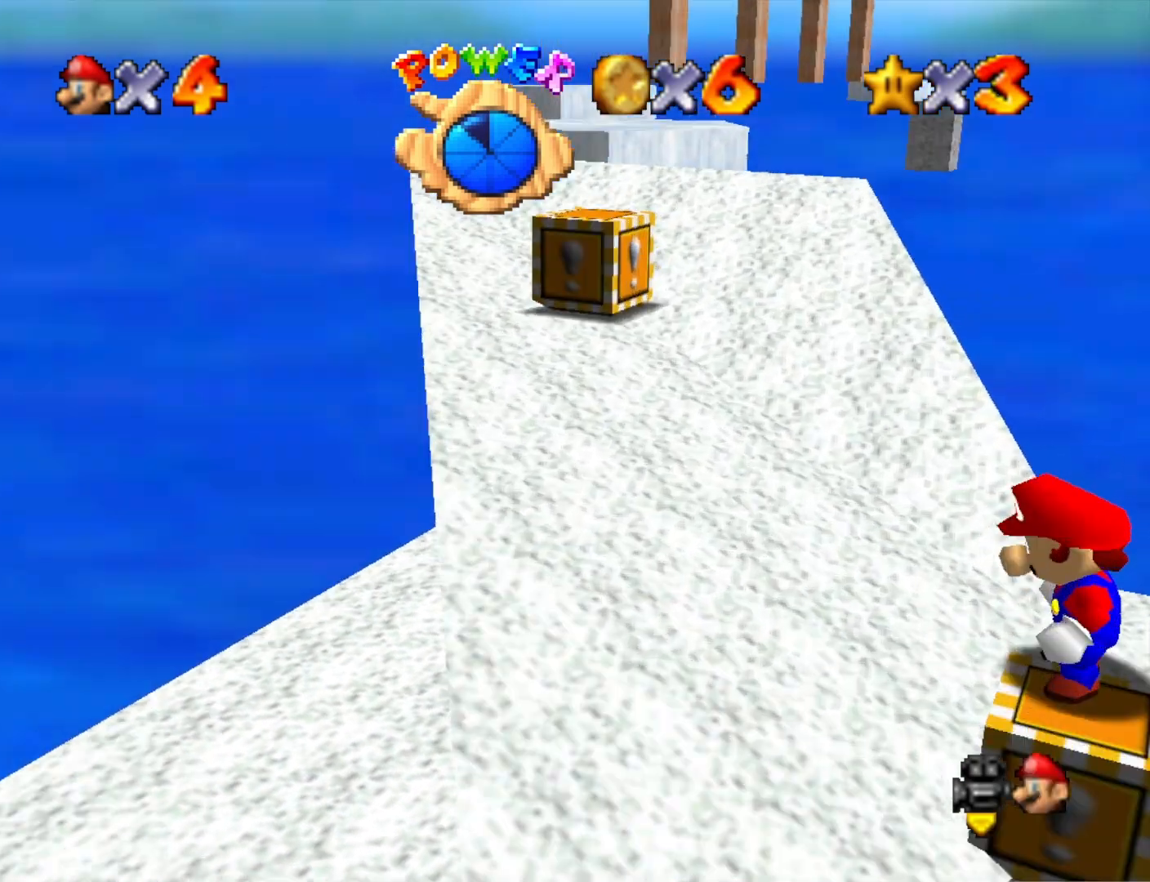
{"buttons": [], "left_stick": "center", "right_stick": "center", "events": [[133, "right_stick", "center"]]}
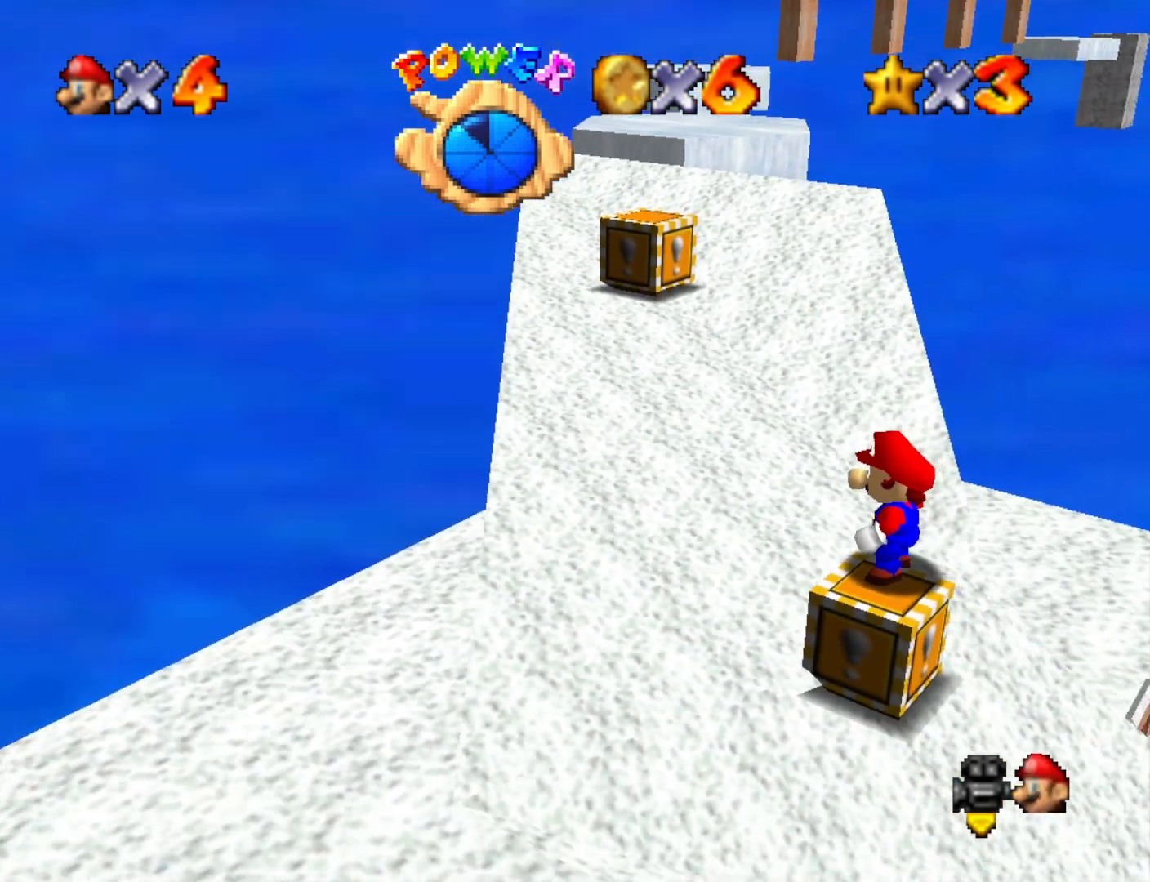
{"buttons": [], "left_stick": "center", "right_stick": "center", "events": []}
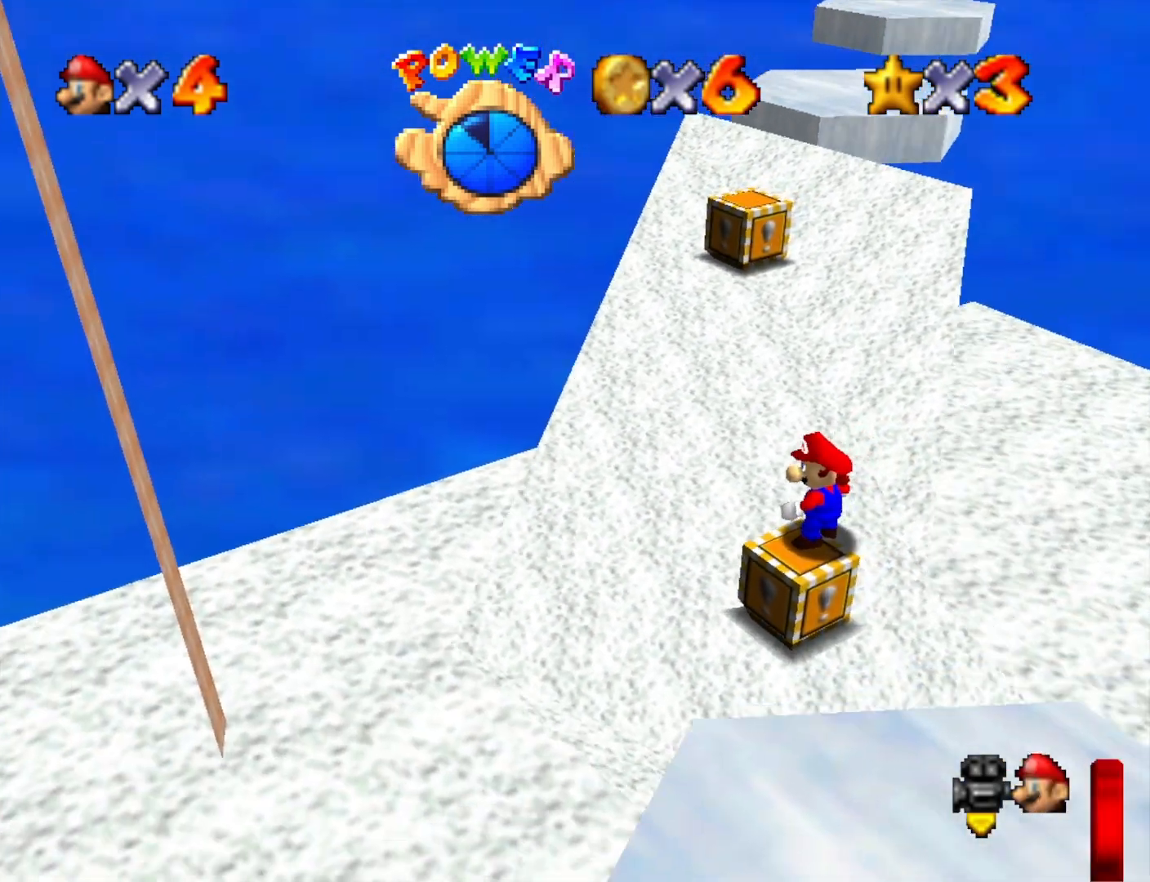
{"buttons": [], "left_stick": "center", "right_stick": "center", "events": []}
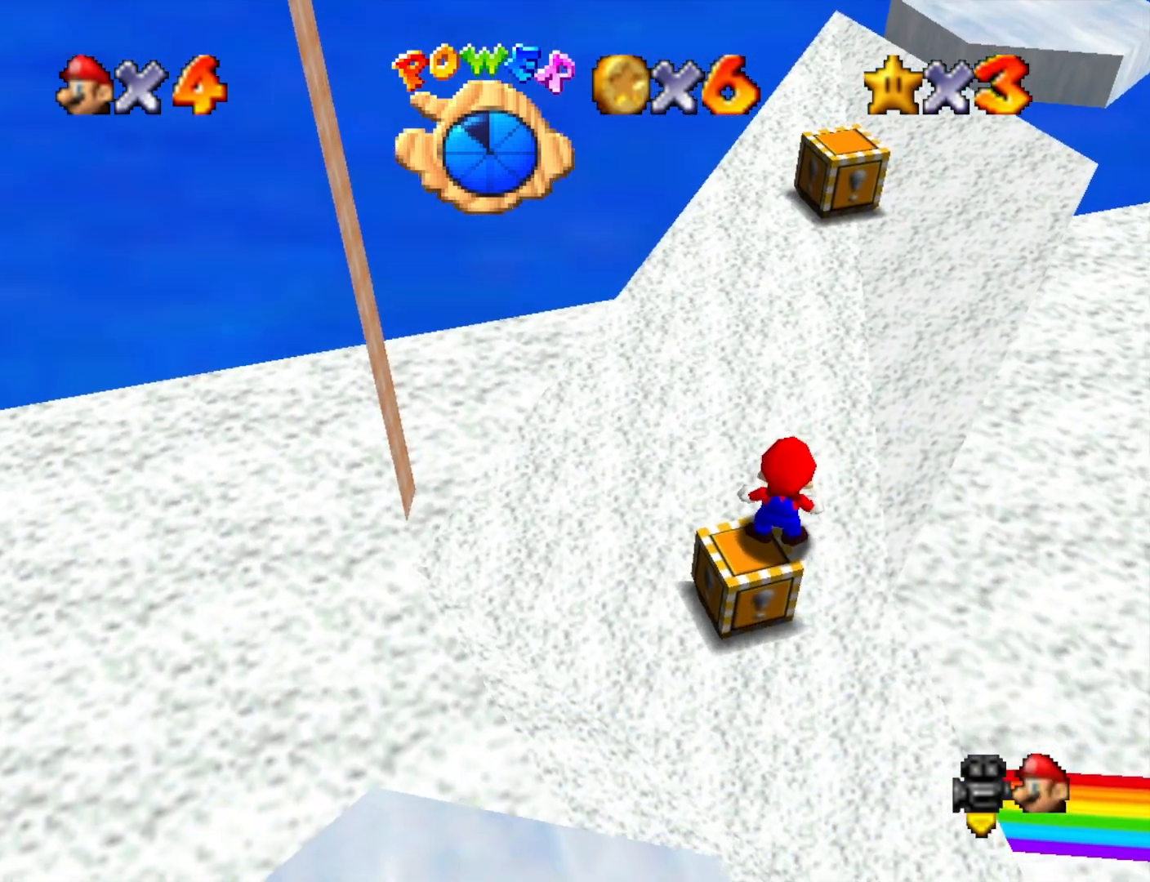
{"buttons": [], "left_stick": "center", "right_stick": "center", "events": [[133, "R1", "down"], [167, "right_stick", "down"], [200, "R1", "up"], [233, "DPAD_UP", "down"], [300, "right_stick", "center"], [333, "DPAD_UP", "up"], [400, "CROSS", "down"], [500, "CROSS", "up"]]}
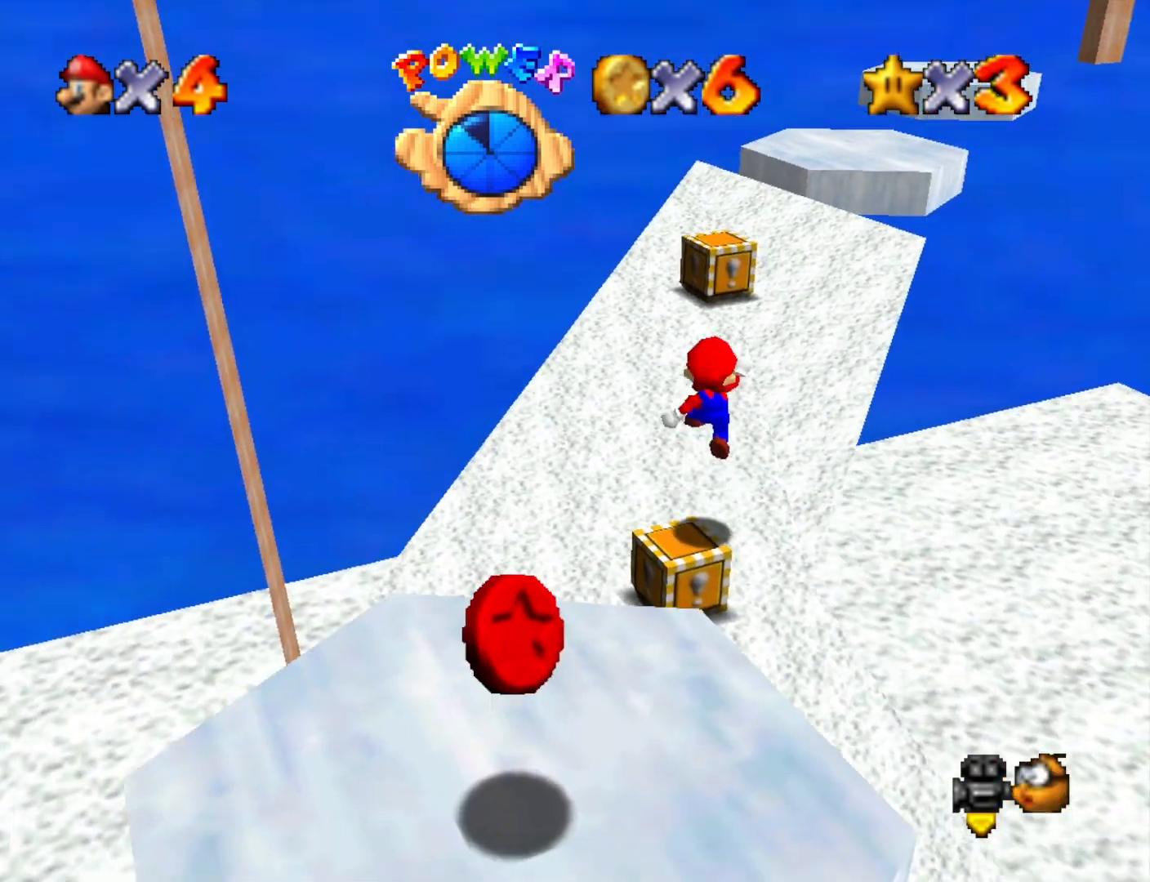
{"buttons": ["CROSS"], "left_stick": "right", "right_stick": "center", "events": [[33, "left_stick", "down-left"], [33, "right_stick", "down-left"], [167, "right_stick", "center"], [200, "left_stick", "center"], [233, "right_stick", "left"], [400, "right_stick", "center"], [500, "CROSS", "down"], [500, "left_stick", "right"]]}
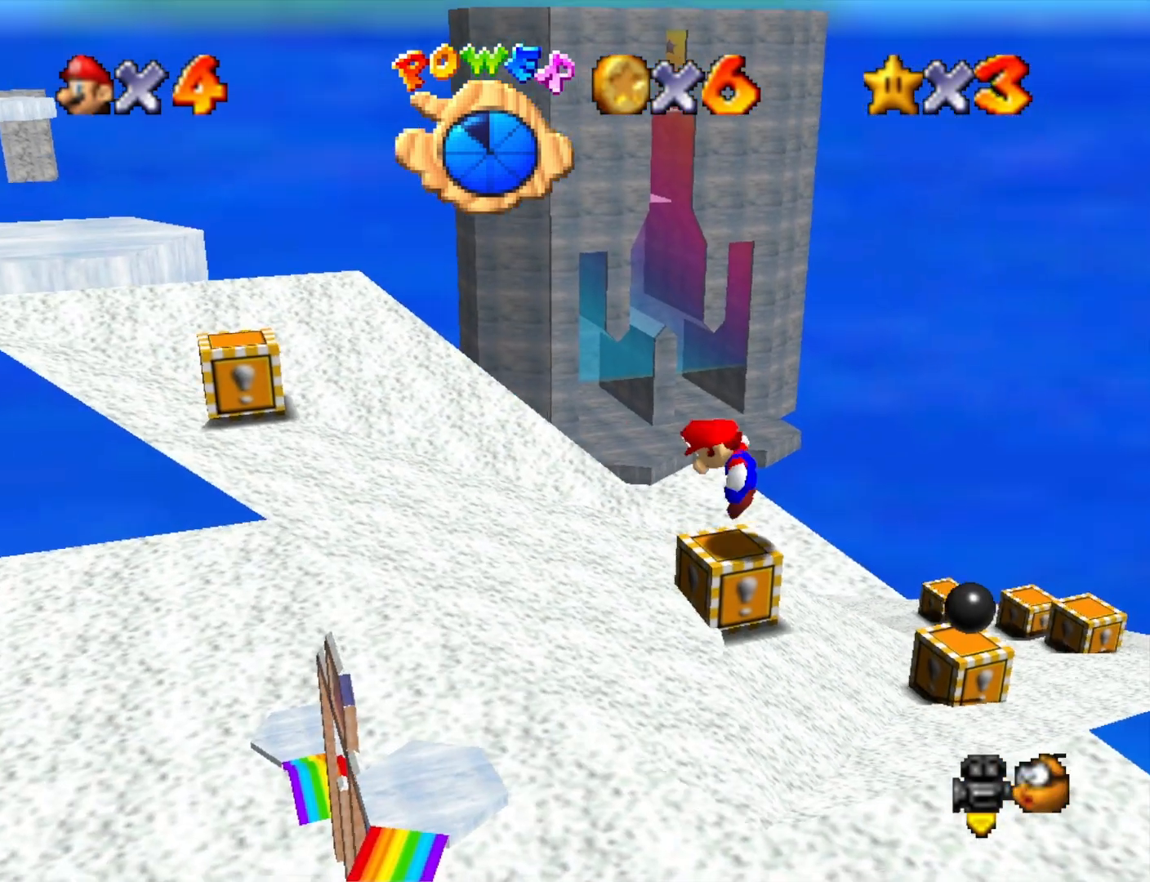
{"buttons": ["CROSS", "SQUARE"], "left_stick": "left", "right_stick": "center", "events": [[200, "CROSS", "up"], [267, "left_stick", "center"], [400, "CROSS", "down"], [467, "SQUARE", "down"], [467, "left_stick", "left"]]}
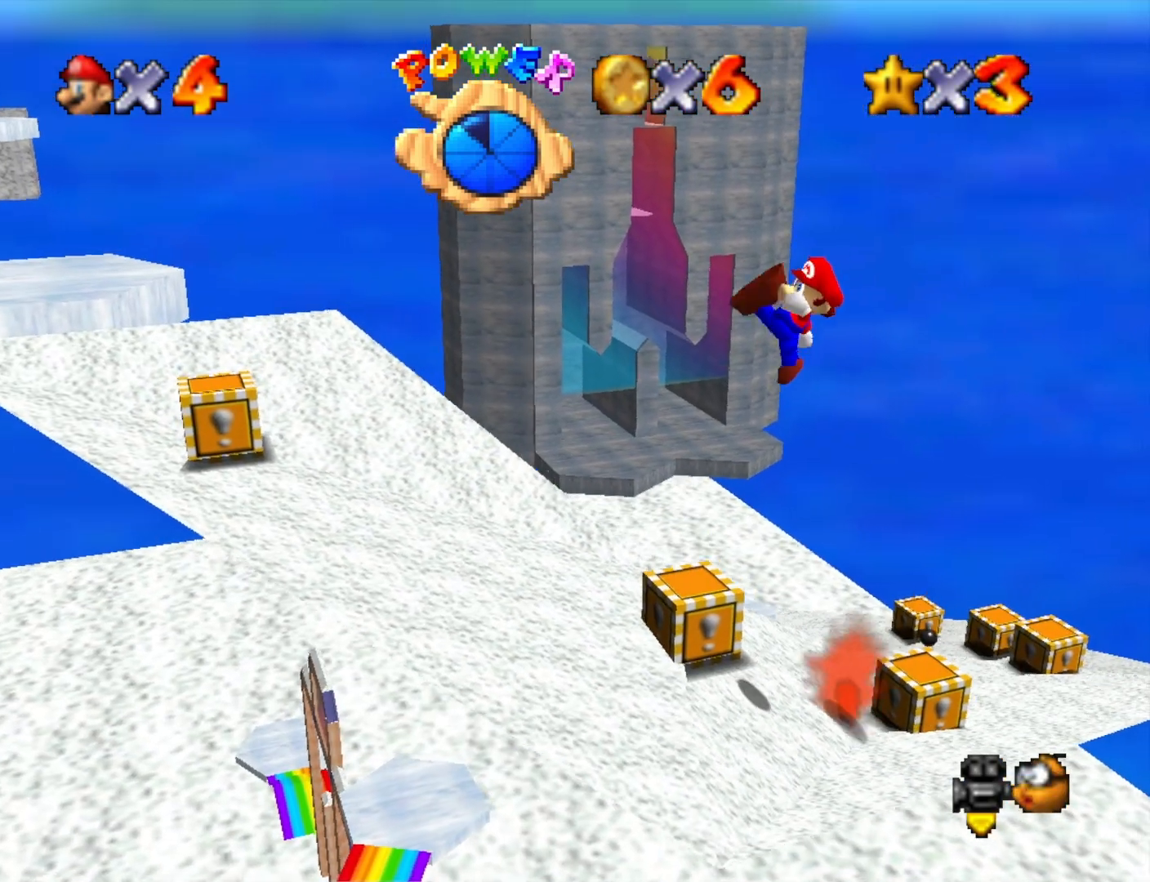
{"buttons": [], "left_stick": "left", "right_stick": "center", "events": [[67, "CROSS", "up"], [67, "SQUARE", "up"]]}